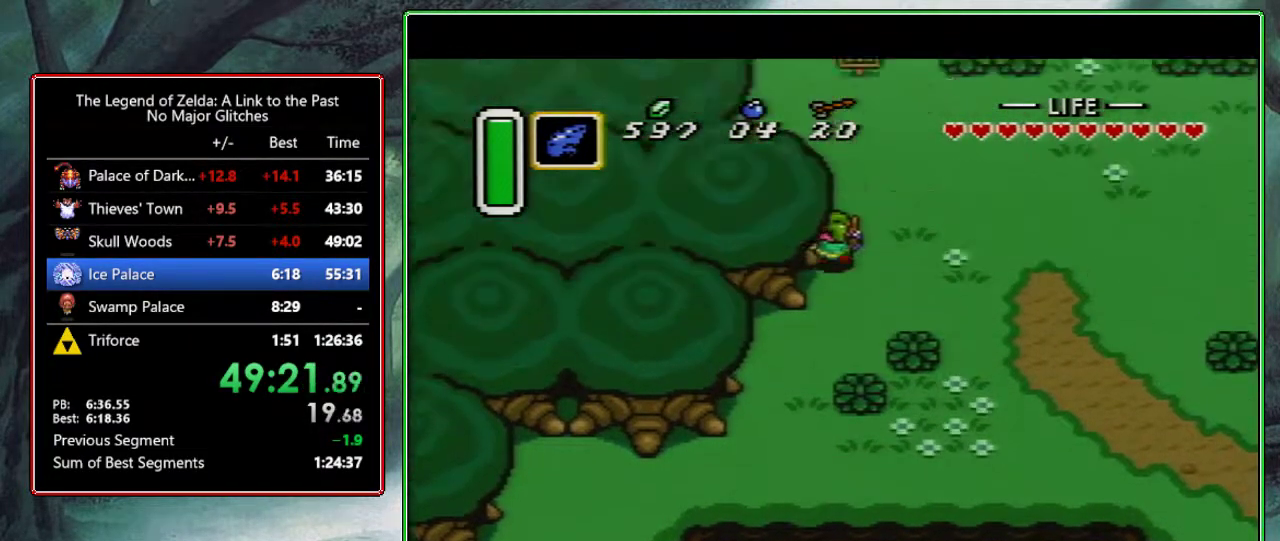
Gameplay with a controller (Nintendo layout); each line is a JSON object with the inputs held at the frame after it. "events" lists button and stick changes between this image and that frame as [ms after this image, input, new state], when the widget could be followed in between. Not read: L3 R3.
{"buttons": ["DPAD_UP", "DPAD_LEFT"], "events": [[433, "DPAD_LEFT", "down"]]}
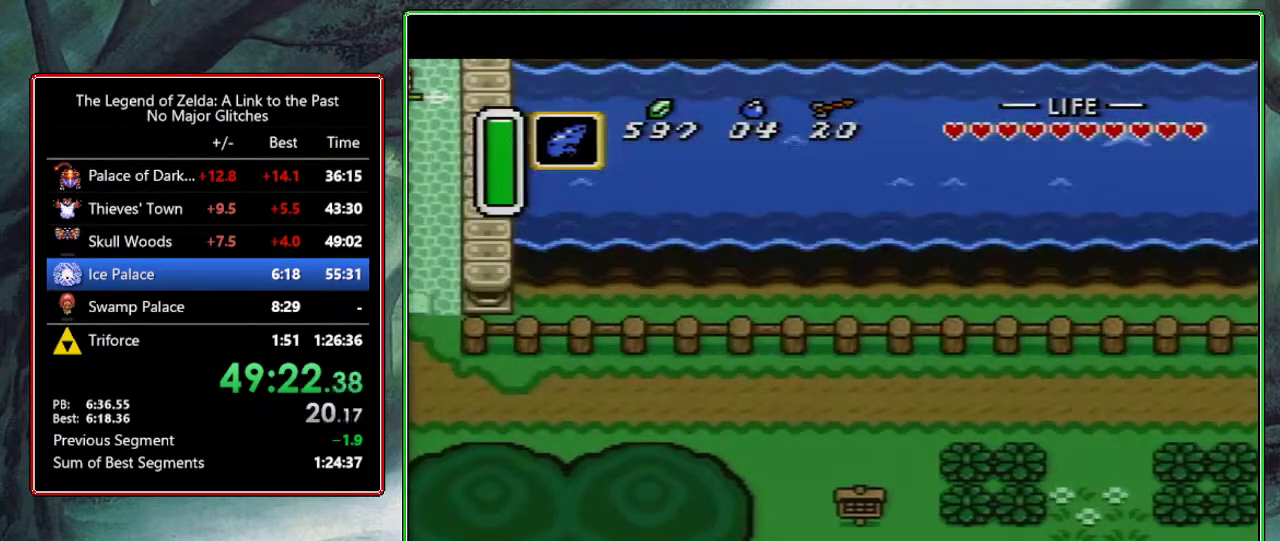
{"buttons": ["DPAD_UP"], "events": [[450, "DPAD_LEFT", "up"]]}
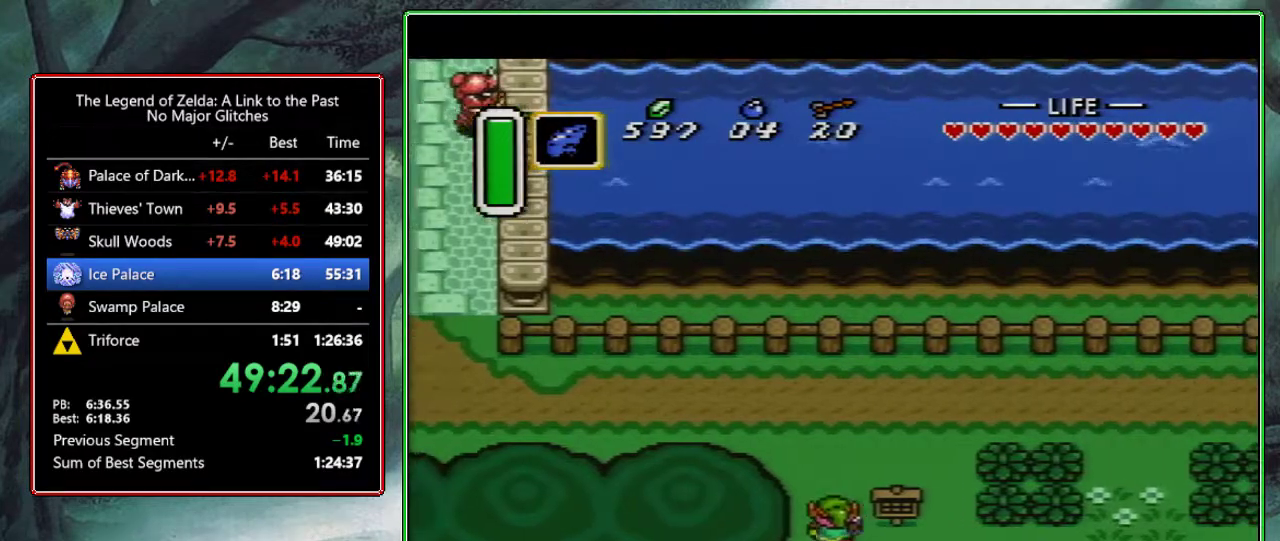
{"buttons": ["A", "DPAD_LEFT"], "events": [[317, "A", "down"], [350, "DPAD_UP", "up"], [467, "DPAD_LEFT", "down"]]}
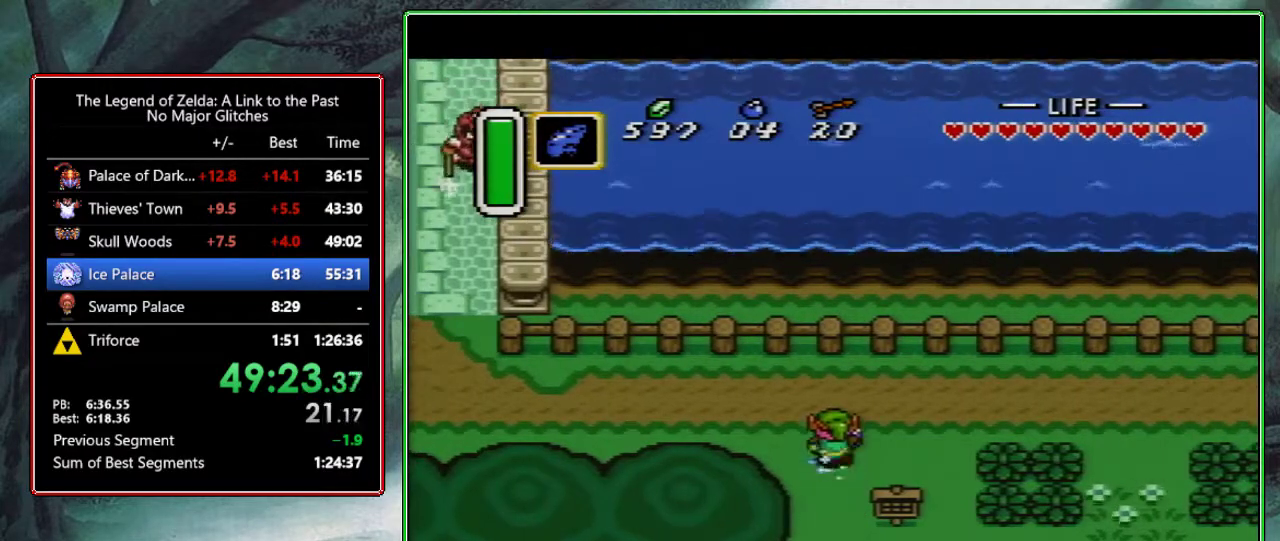
{"buttons": ["A"], "events": [[83, "DPAD_LEFT", "up"]]}
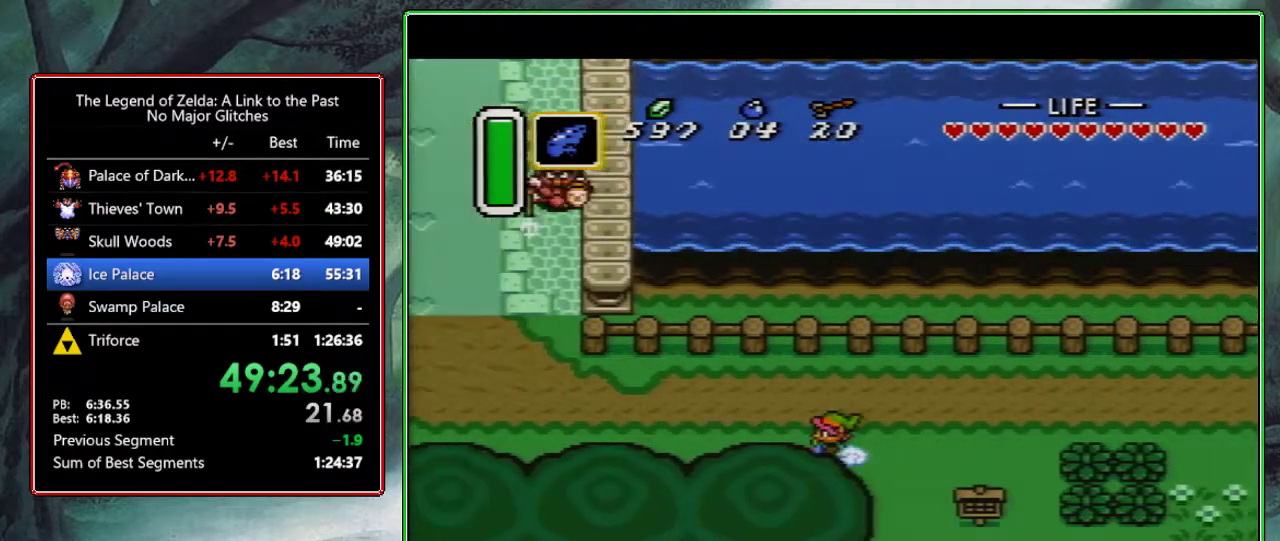
{"buttons": ["A"], "events": [[50, "A", "up"], [300, "DPAD_UP", "down"], [350, "A", "down"], [433, "DPAD_UP", "up"]]}
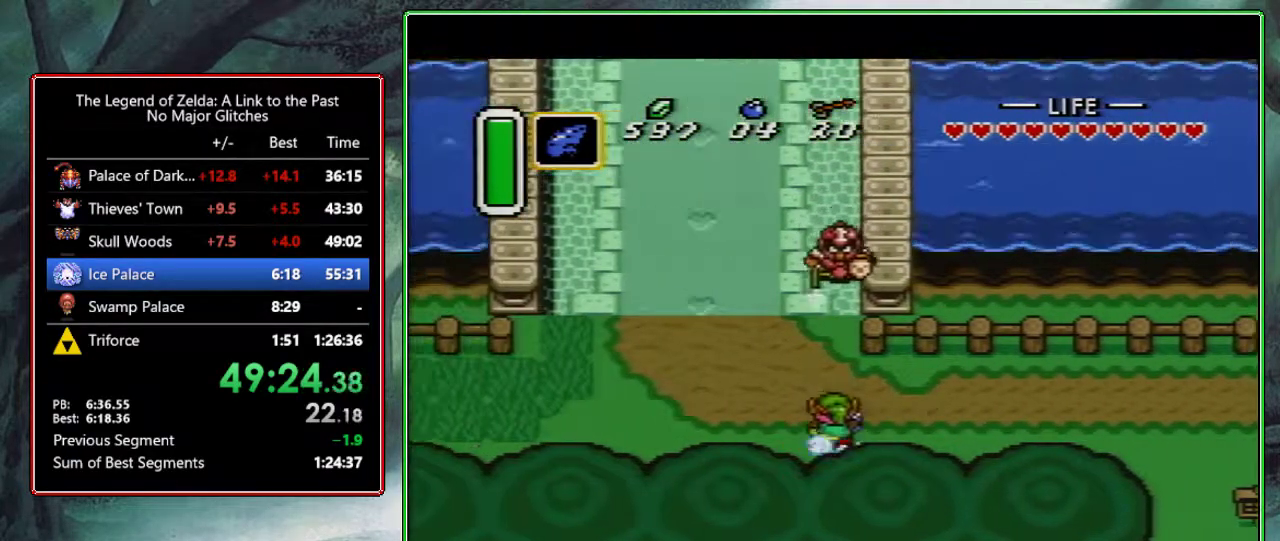
{"buttons": ["A"], "events": []}
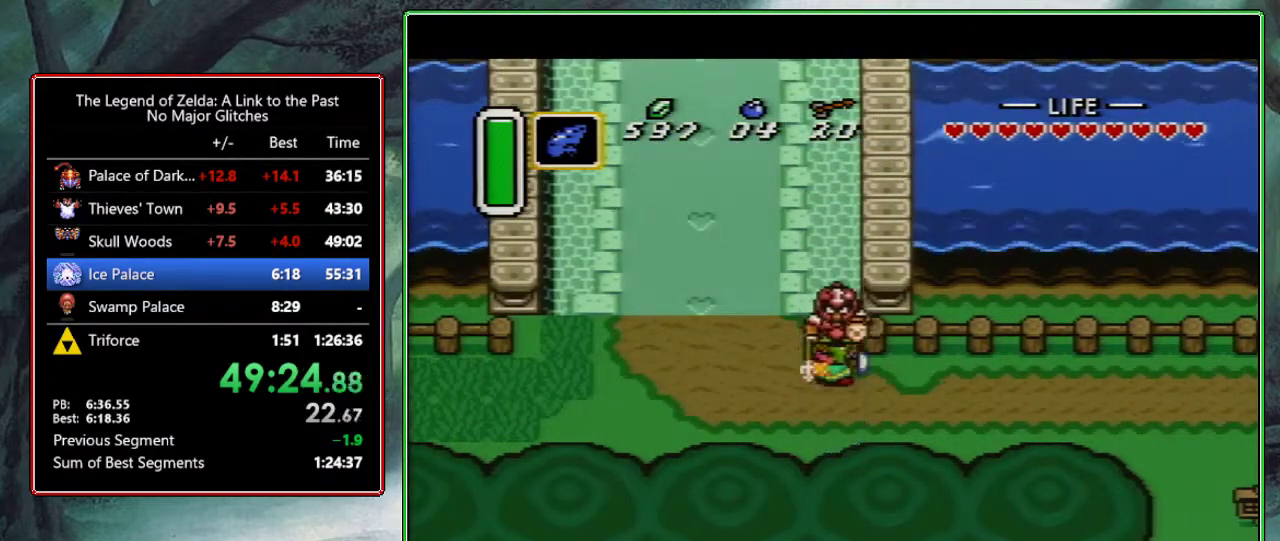
{"buttons": [], "events": [[17, "A", "up"]]}
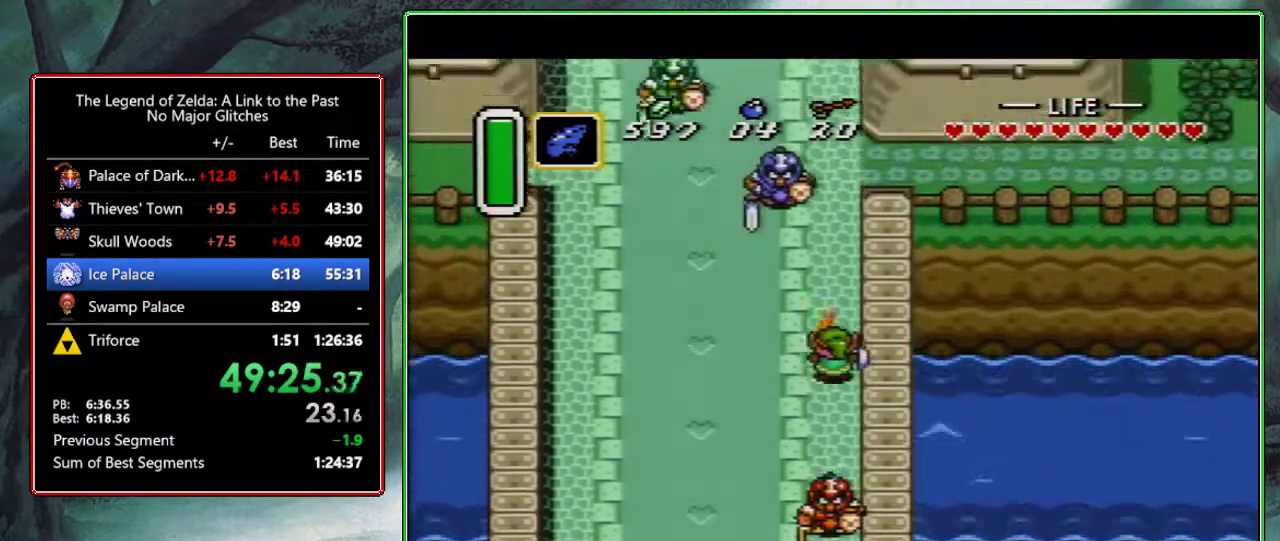
{"buttons": [], "events": []}
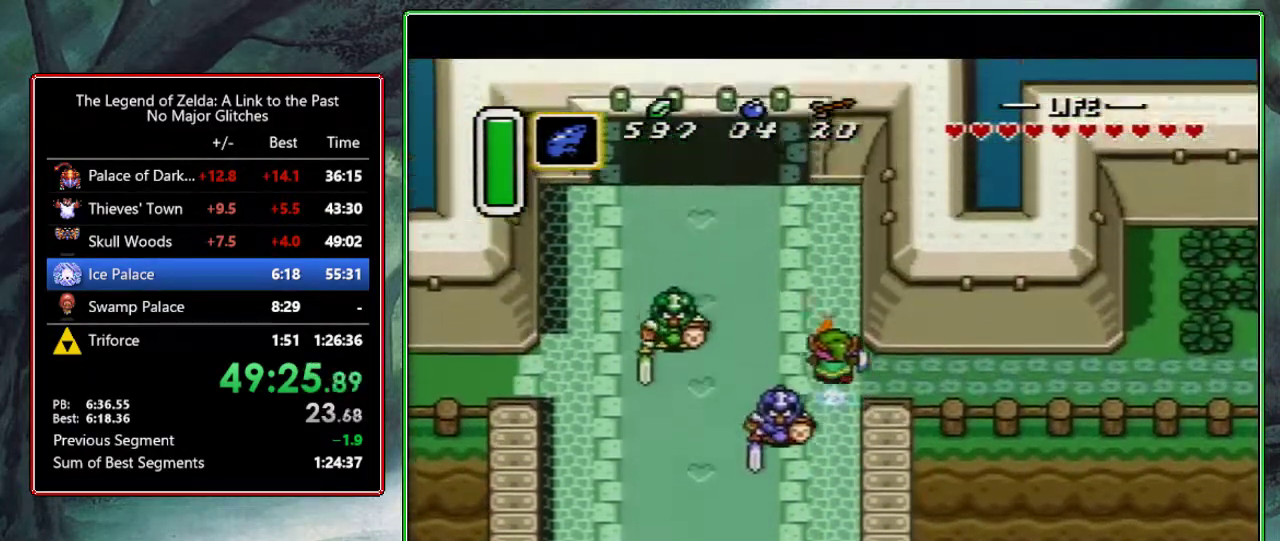
{"buttons": ["DPAD_UP"], "events": [[200, "DPAD_UP", "down"], [217, "DPAD_LEFT", "down"], [500, "DPAD_LEFT", "up"]]}
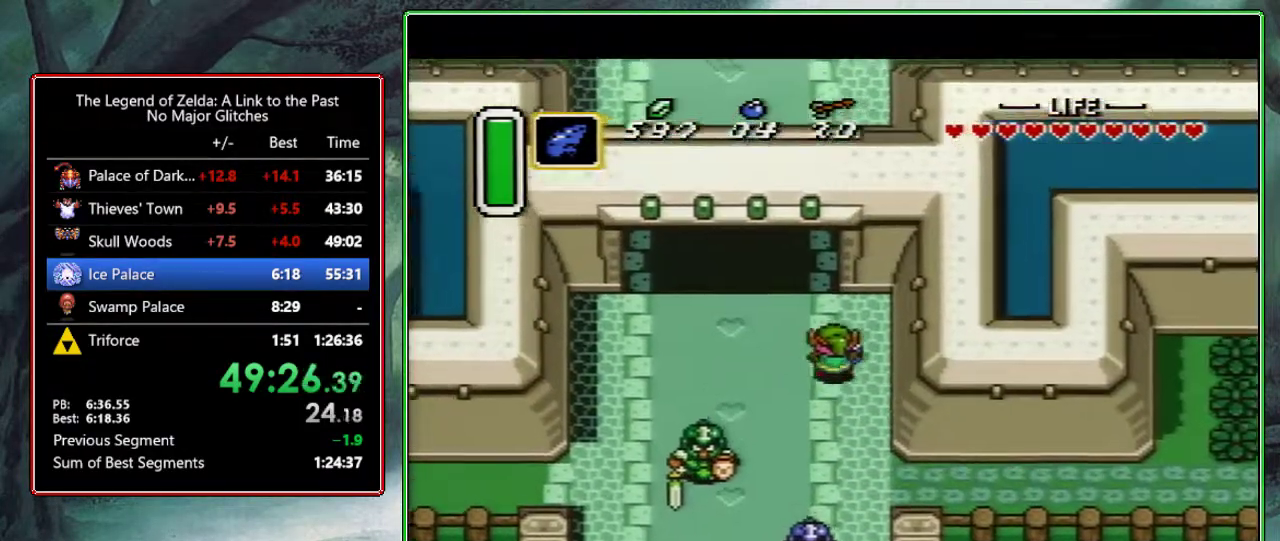
{"buttons": ["DPAD_UP"], "events": [[167, "DPAD_LEFT", "down"], [250, "DPAD_LEFT", "up"]]}
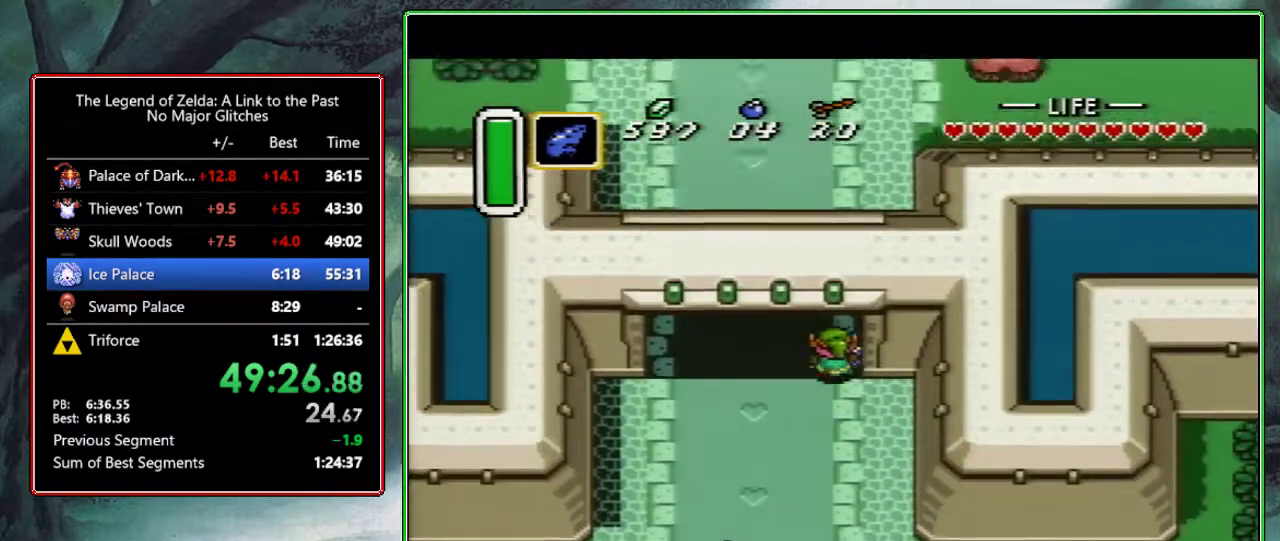
{"buttons": [], "events": [[217, "DPAD_LEFT", "down"], [233, "START", "down"], [283, "DPAD_LEFT", "up"], [333, "DPAD_UP", "up"], [333, "START", "up"]]}
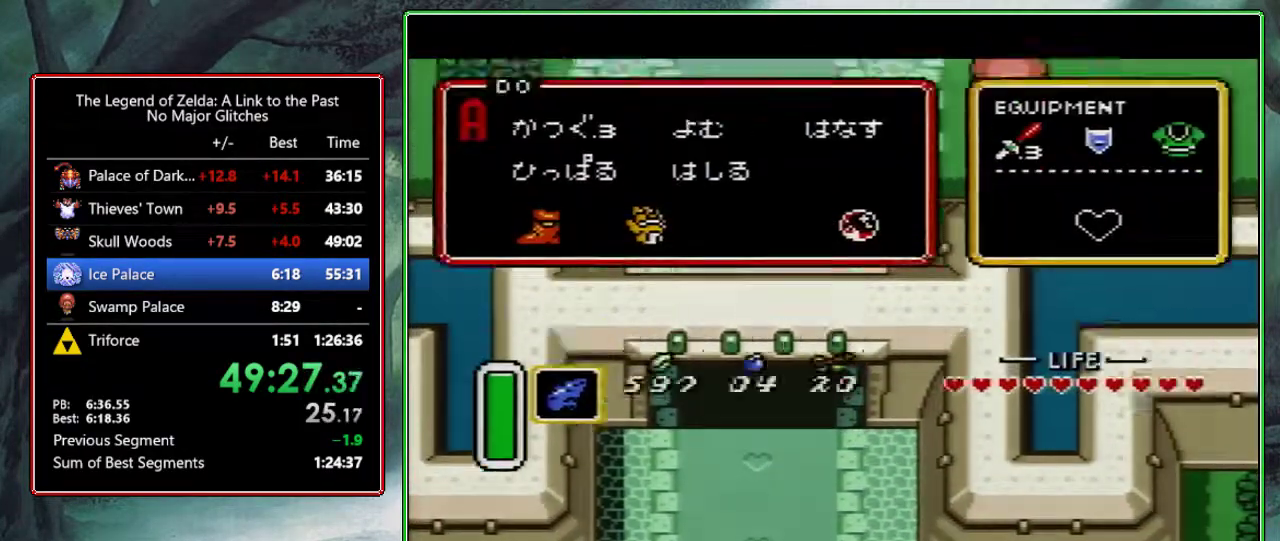
{"buttons": ["DPAD_DOWN"], "events": [[350, "DPAD_RIGHT", "down"], [400, "DPAD_RIGHT", "up"], [450, "DPAD_DOWN", "down"]]}
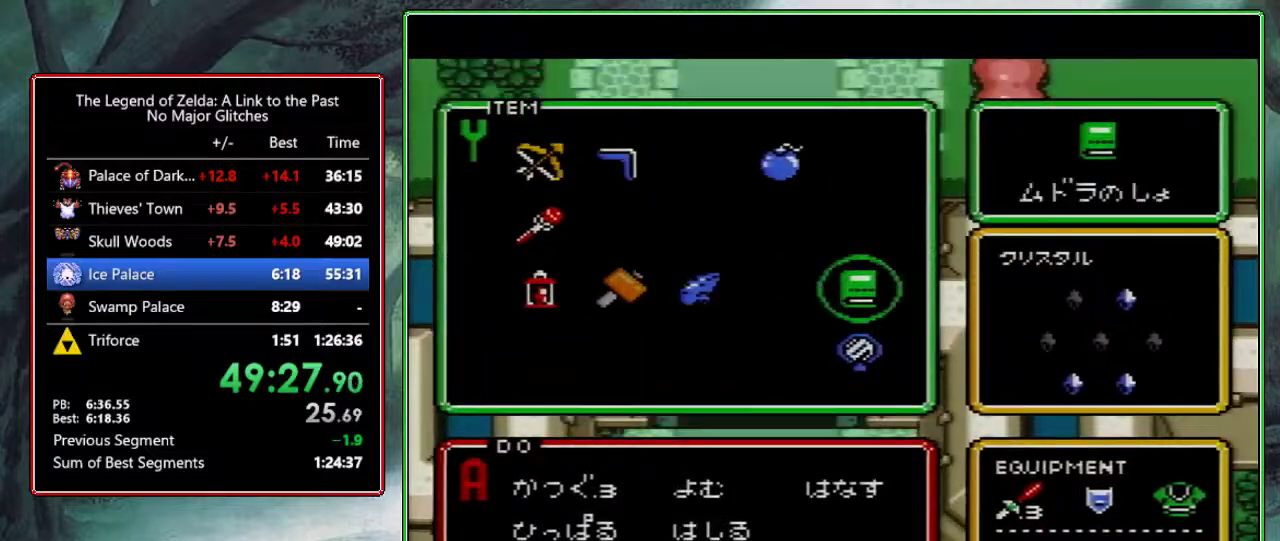
{"buttons": ["DPAD_UP"], "events": [[50, "DPAD_DOWN", "up"], [50, "START", "down"], [150, "START", "up"], [233, "DPAD_UP", "down"]]}
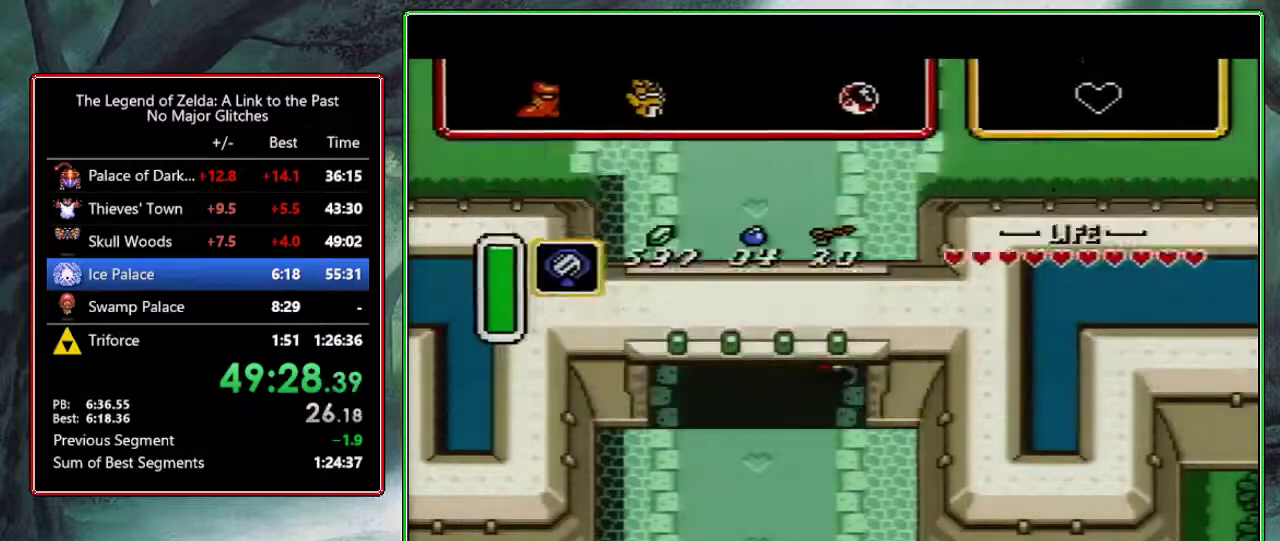
{"buttons": ["DPAD_UP"], "events": []}
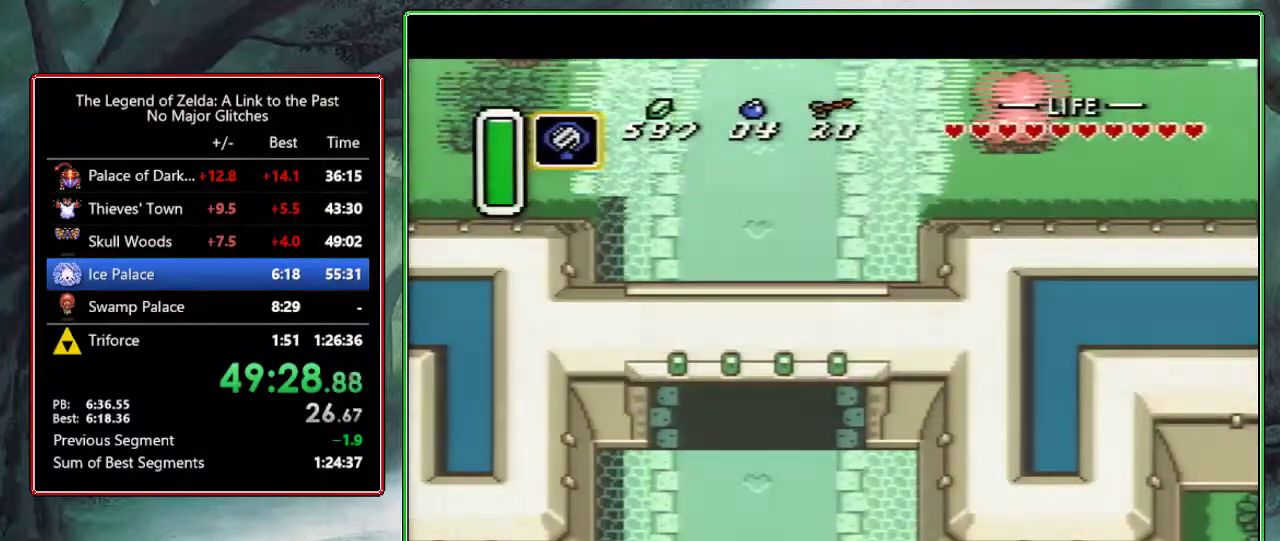
{"buttons": [], "events": [[50, "DPAD_UP", "up"]]}
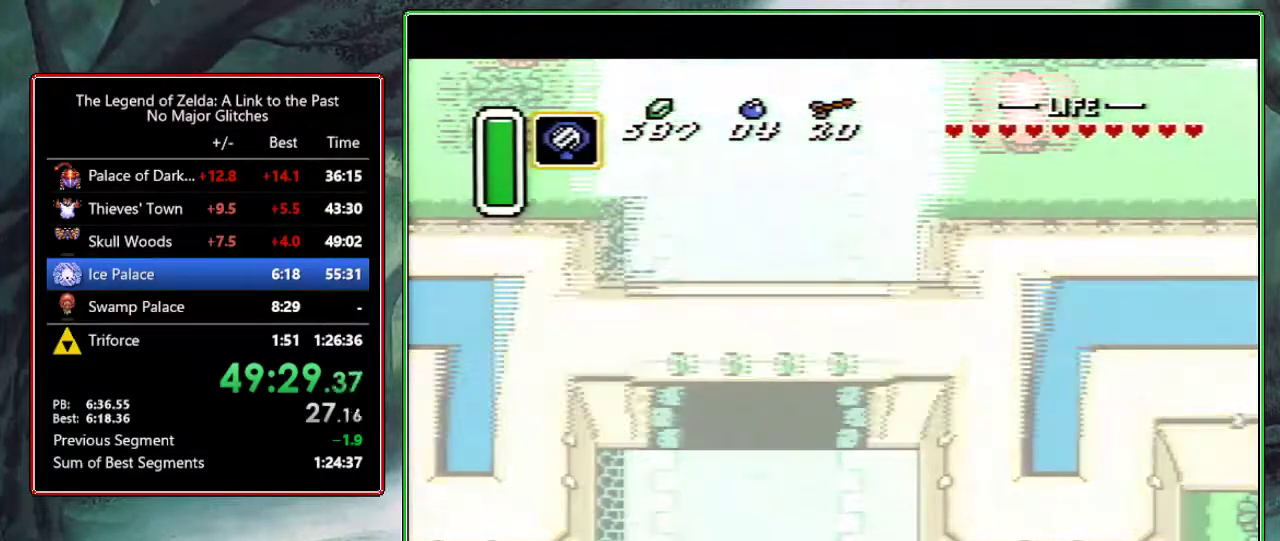
{"buttons": [], "events": []}
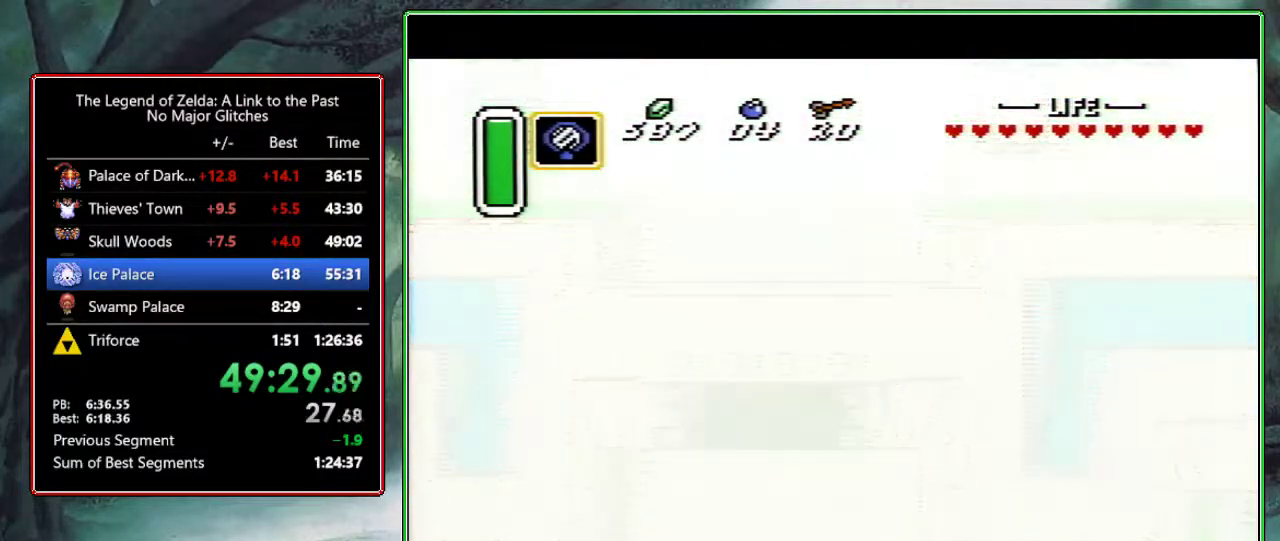
{"buttons": [], "events": []}
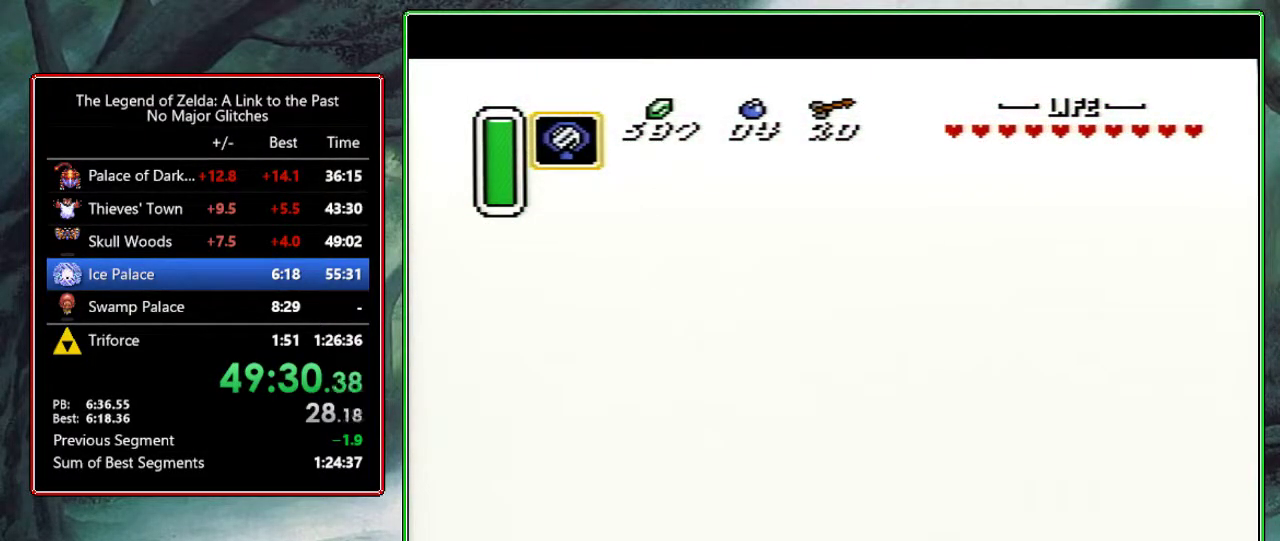
{"buttons": ["DPAD_UP"], "events": [[433, "DPAD_UP", "down"]]}
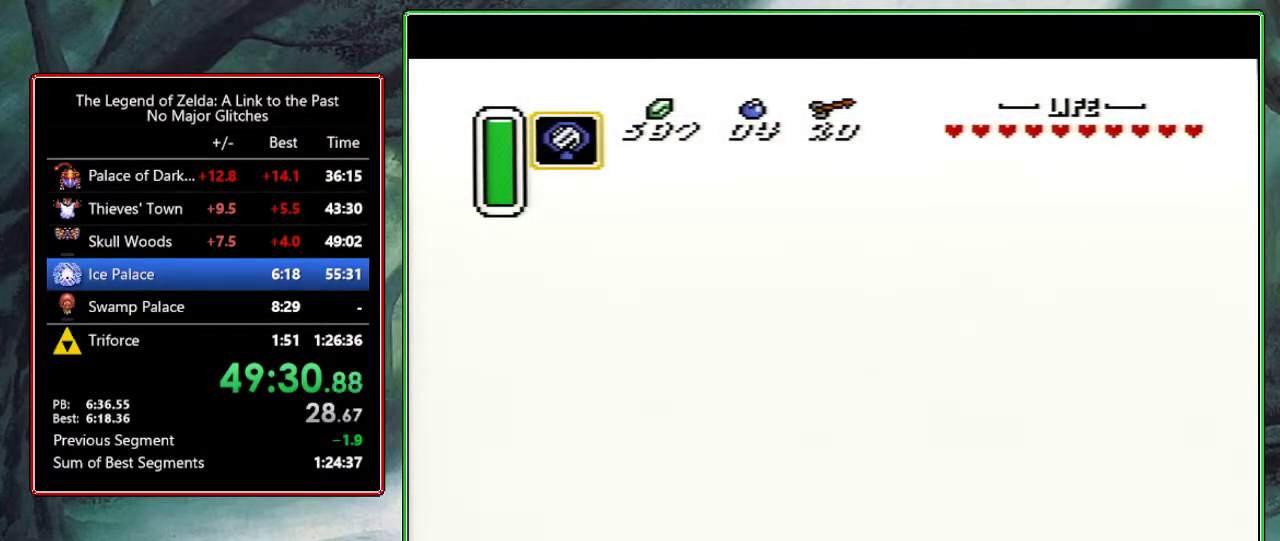
{"buttons": ["DPAD_UP"], "events": []}
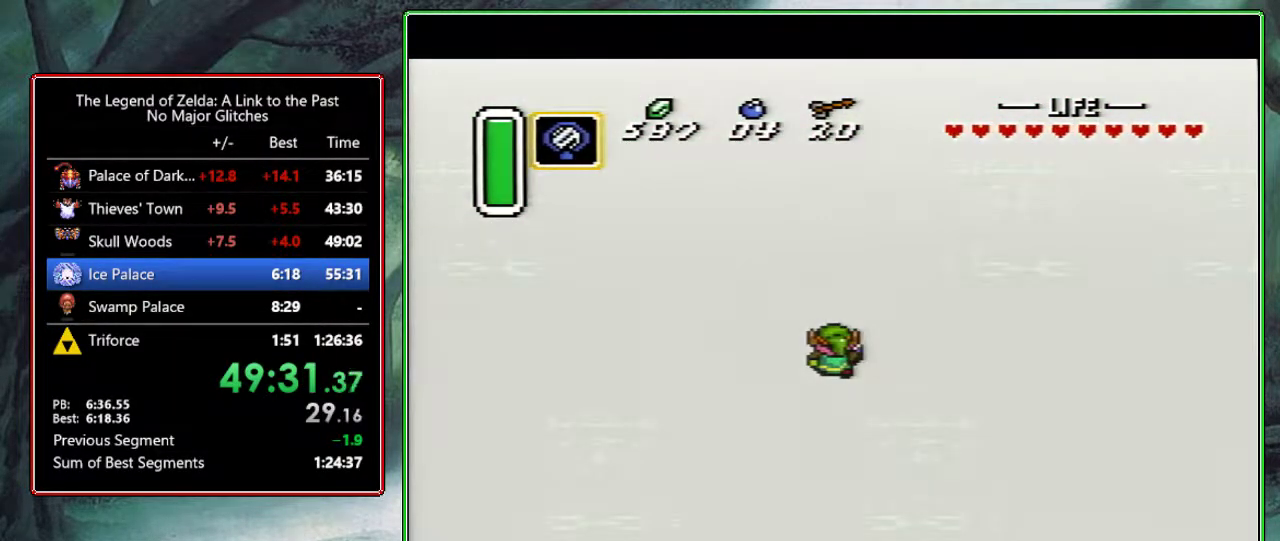
{"buttons": [], "events": [[367, "DPAD_UP", "up"]]}
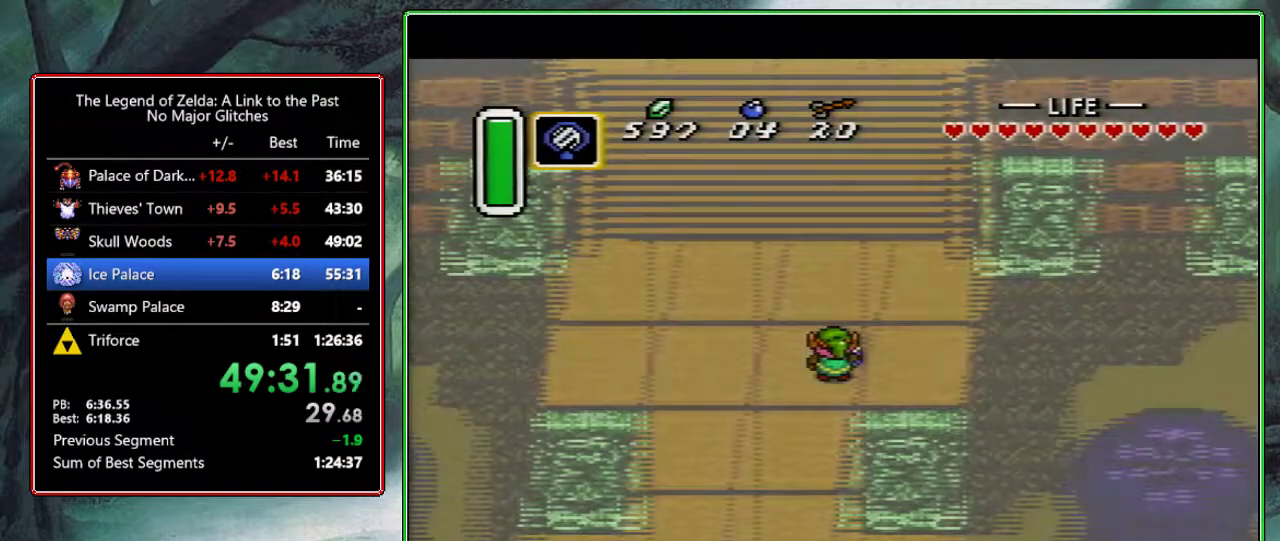
{"buttons": ["DPAD_DOWN"], "events": [[350, "DPAD_DOWN", "down"]]}
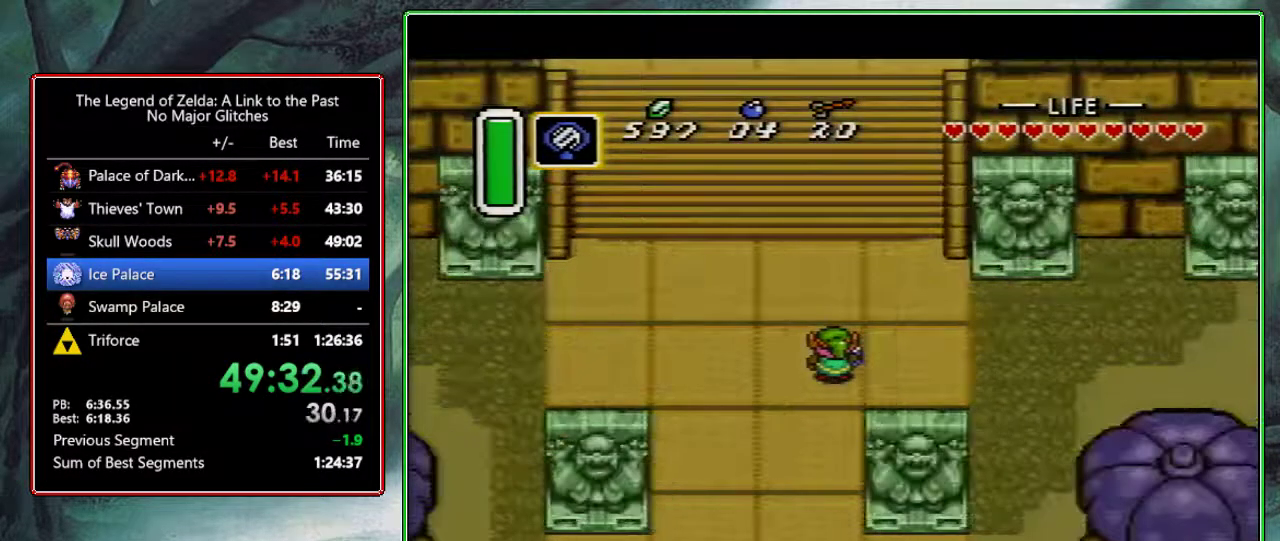
{"buttons": ["A"], "events": [[67, "DPAD_DOWN", "up"], [133, "DPAD_DOWN", "down"], [233, "A", "down"], [283, "DPAD_DOWN", "up"], [367, "DPAD_RIGHT", "down"], [450, "DPAD_RIGHT", "up"]]}
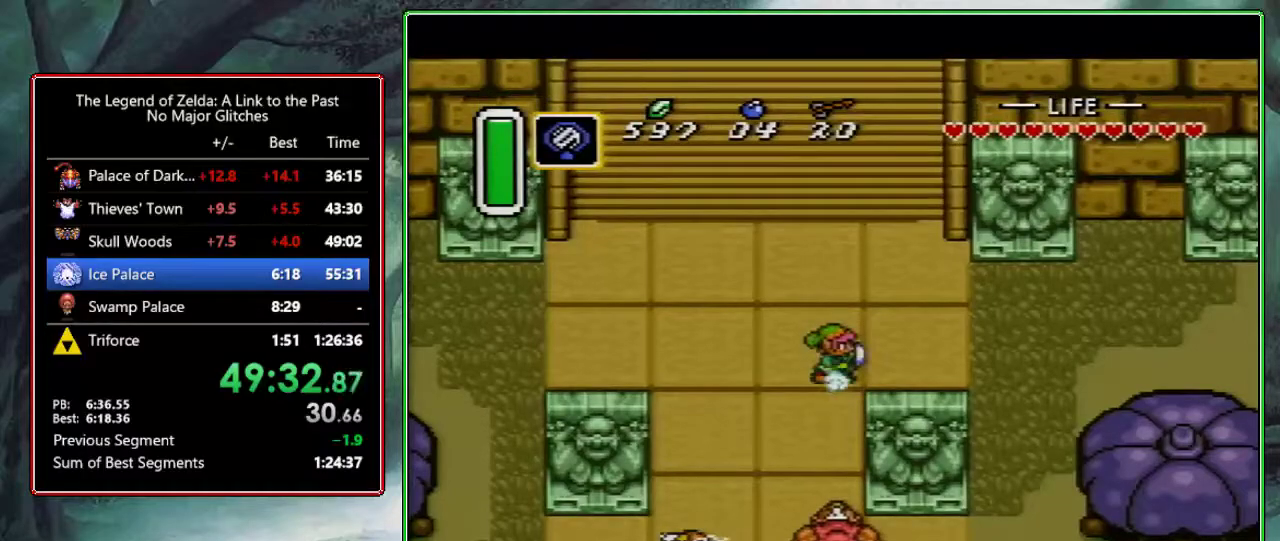
{"buttons": ["A"], "events": []}
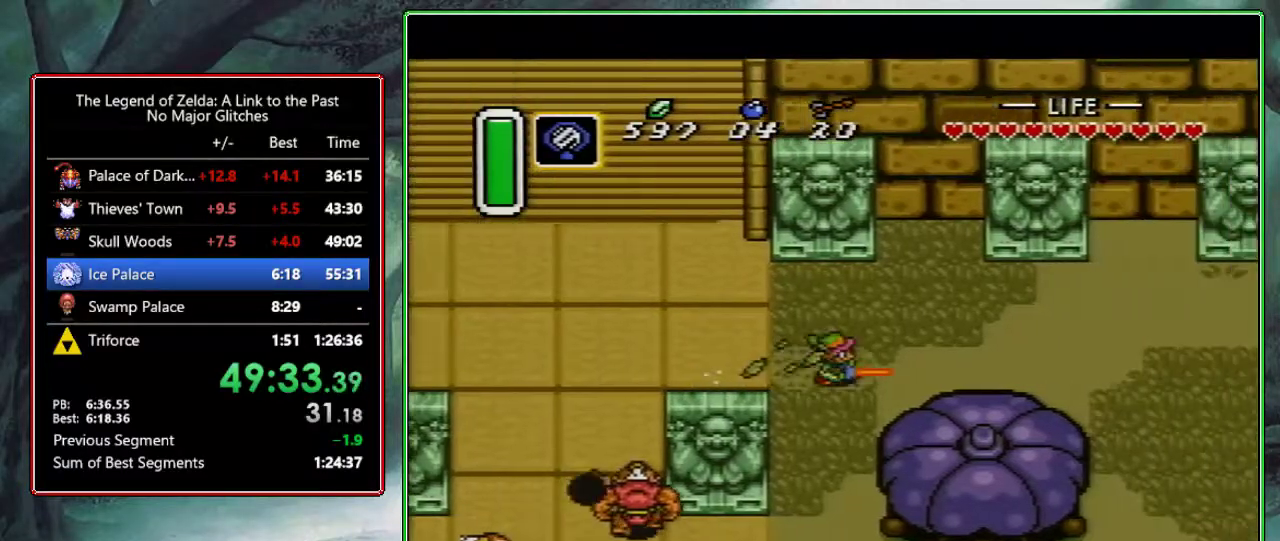
{"buttons": [], "events": [[117, "A", "up"]]}
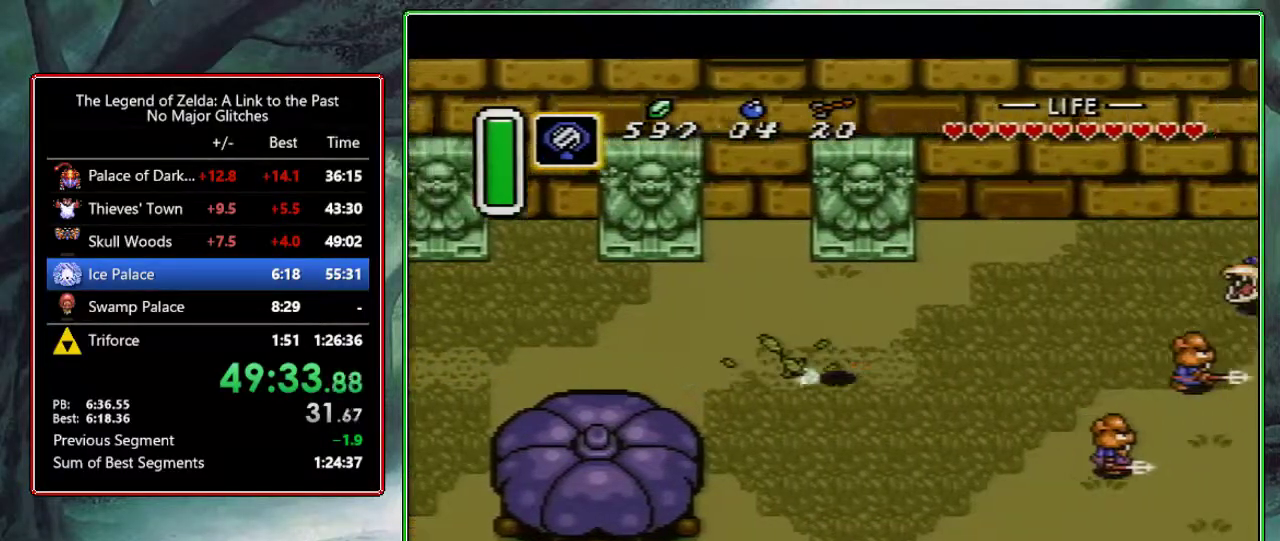
{"buttons": [], "events": []}
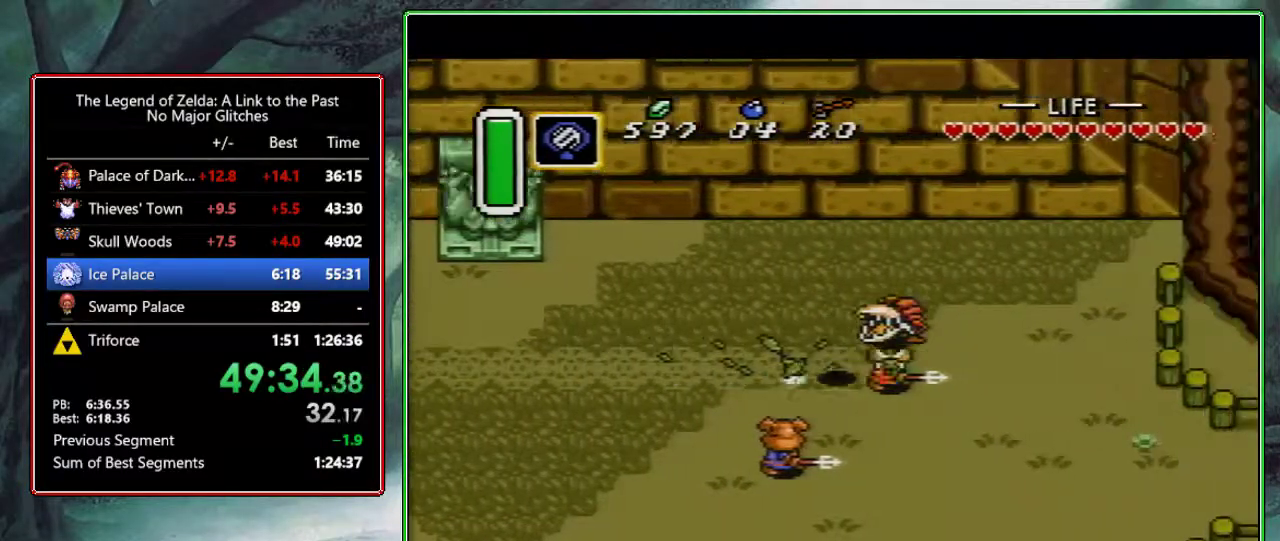
{"buttons": ["DPAD_DOWN"], "events": [[233, "DPAD_DOWN", "down"]]}
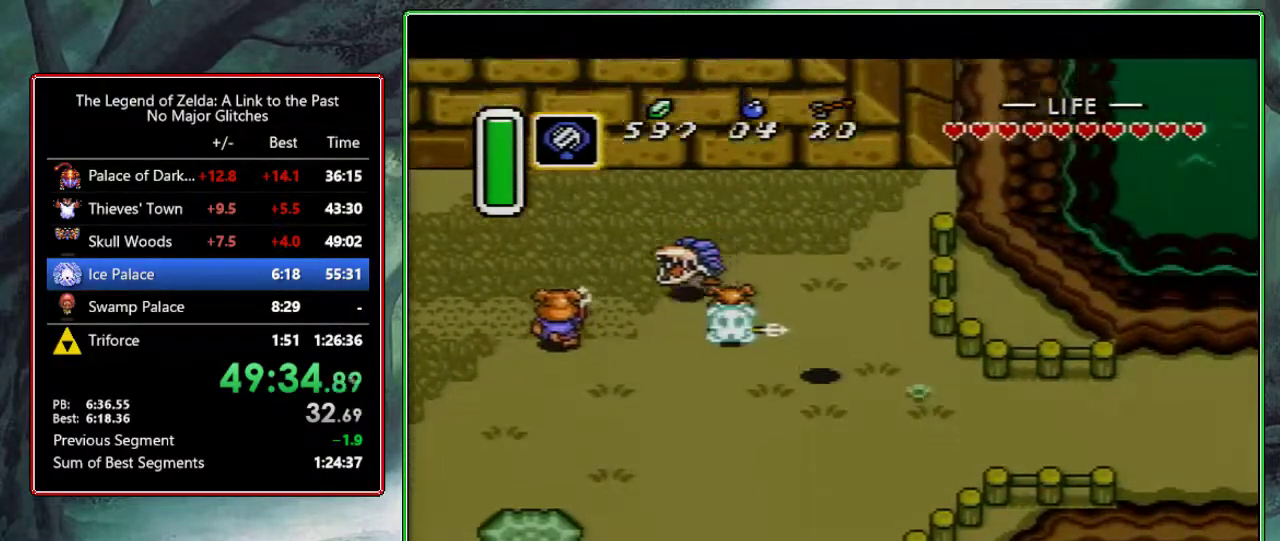
{"buttons": ["A"], "events": [[83, "A", "down"], [133, "DPAD_DOWN", "up"], [267, "DPAD_RIGHT", "down"], [367, "DPAD_RIGHT", "up"]]}
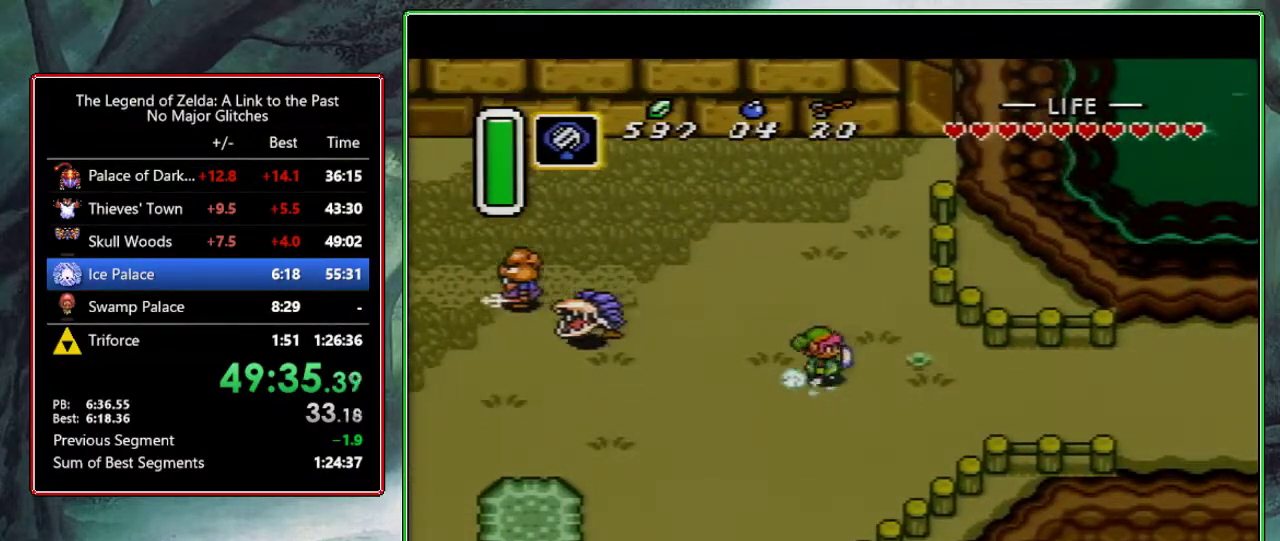
{"buttons": ["A"], "events": []}
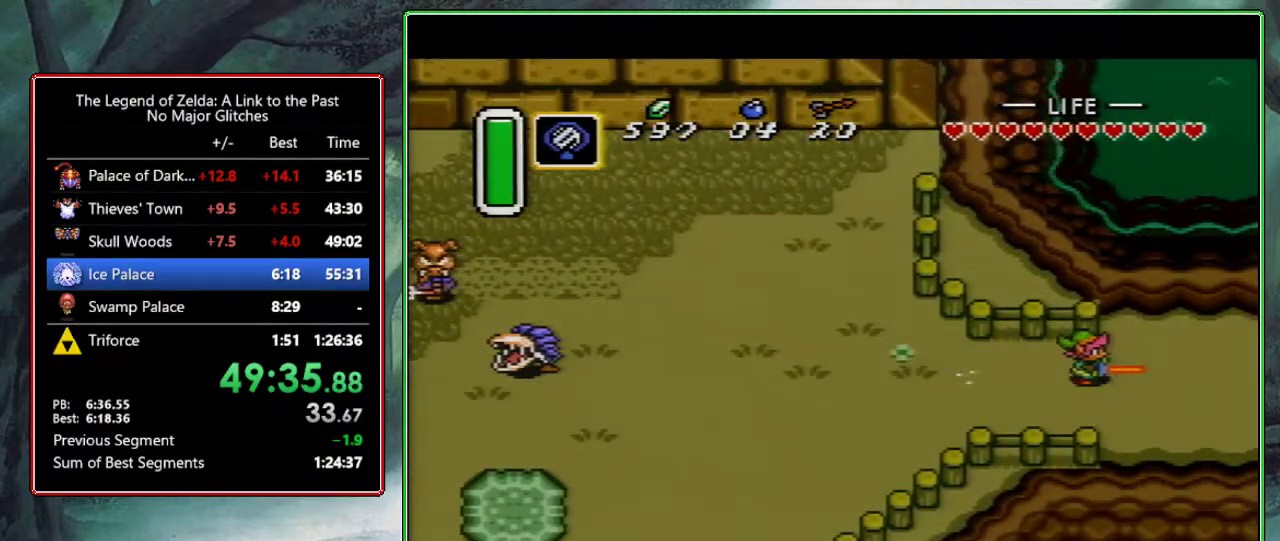
{"buttons": [], "events": [[83, "A", "up"]]}